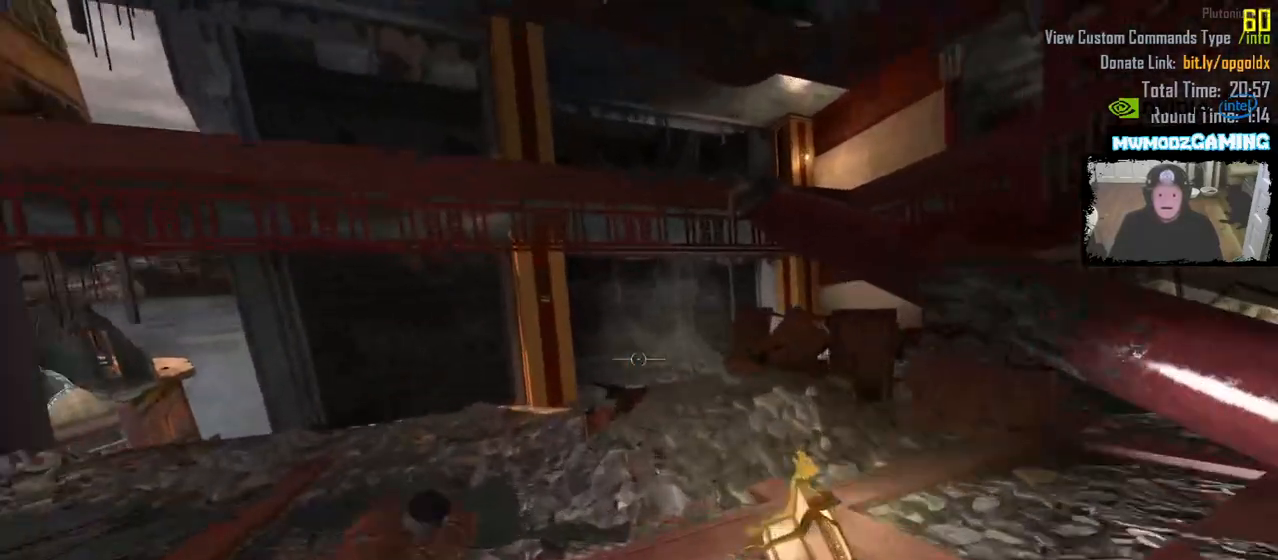
Gameplay with keyboard and mouse; each line is a JSON object with the keys and mouse buttons held at the frame after it. "events" lists presses ("down") and releases ("up") of ".", "/", "0", "2", "3", "4", "6", "9", "a", "alt_l", "alt_r", "b", "backslash", "backspace", "c", "caps_lock", "comma", "ctrl_l", "ctrl_r", "d", "e", "equals", "escape", "f", "f1", "f10", "f11", "f12", "f2", "f3", "f4", "f5", "f6", "f9", "g", "h", "i", "j", "k", "l", "lbracket", "m", "minus", "n", "o", "p", "q", "quote", "r", "rbracket", "return", "s", "semicolon", "shift_l", "shift_r", "super", "t", "tab", "u", "v", "w", "x", "y", "z", "mouse_left", "mouse_wheel", "mouse_right", "mouse_mb4" and "mouse_mb5" between this image and that frame as [ms after this image, input, new state], when the widget could be followed in between. "mouse_left", "mouse_wheel", "mouse_right", "mouse_mb4", "mouse_mb5" = the "left", "wheel", "right", "mb4", "mb5" buttons of the "mouse" list. No other keys are recorded. "wheel" means that the mouse wheel is clicked or scrolled. Not read: 1 5 7 8 f7 f8 mouse_move tilde.
{"keys": ["d"], "mouse": [], "events": [[117, "a", "down"], [150, "shift_l", "up"], [167, "w", "up"], [283, "s", "down"], [350, "d", "down"], [400, "a", "up"], [483, "s", "up"]]}
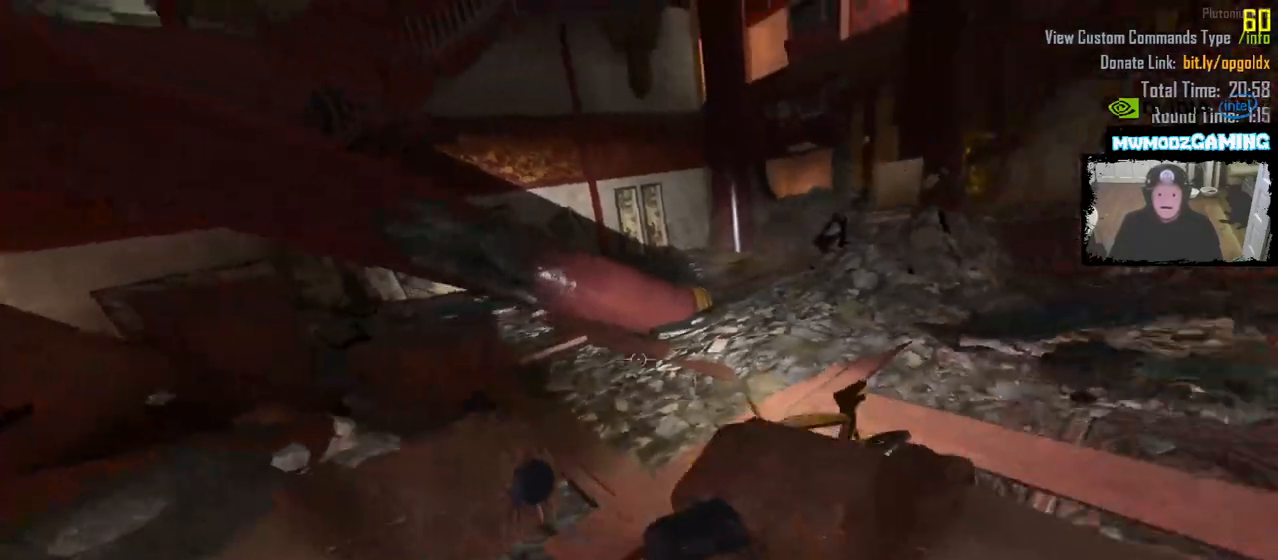
{"keys": ["w"], "mouse": [], "events": [[33, "d", "up"], [433, "w", "down"]]}
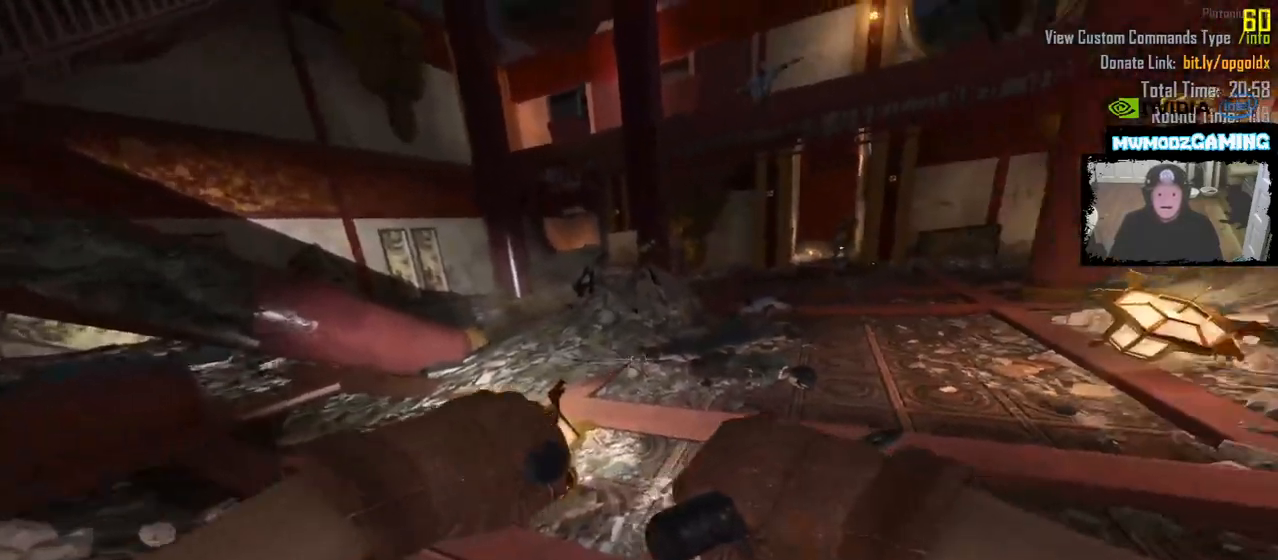
{"keys": ["shift_l", "w"], "mouse": [], "events": [[83, "shift_l", "down"]]}
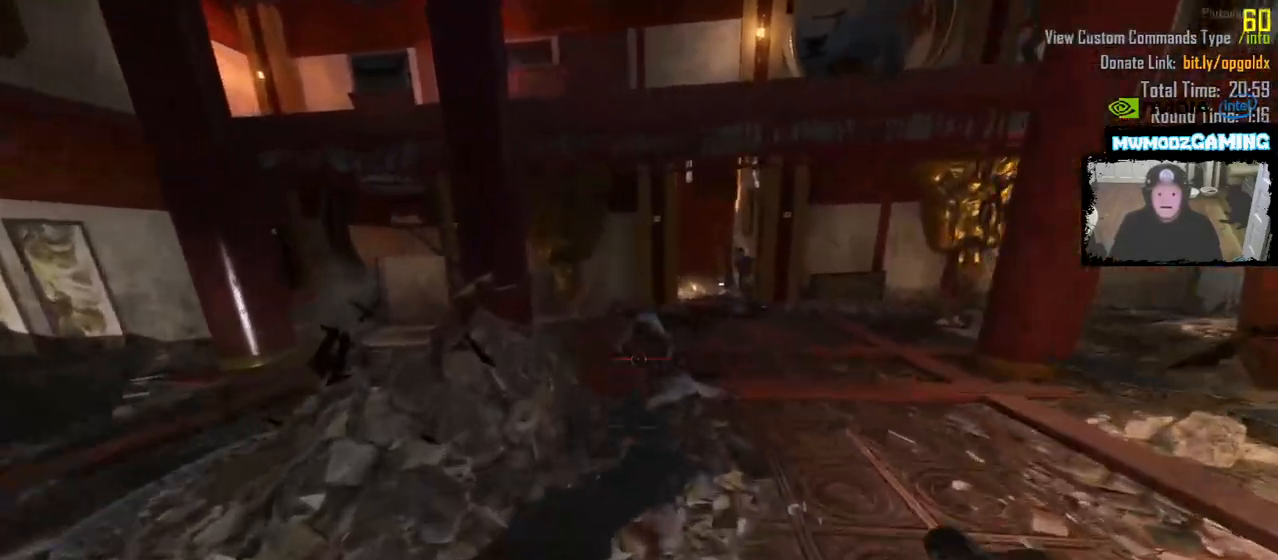
{"keys": [], "mouse": ["mb5"], "events": [[333, "shift_l", "up"], [350, "w", "up"], [400, "mouse_mb5", "down"]]}
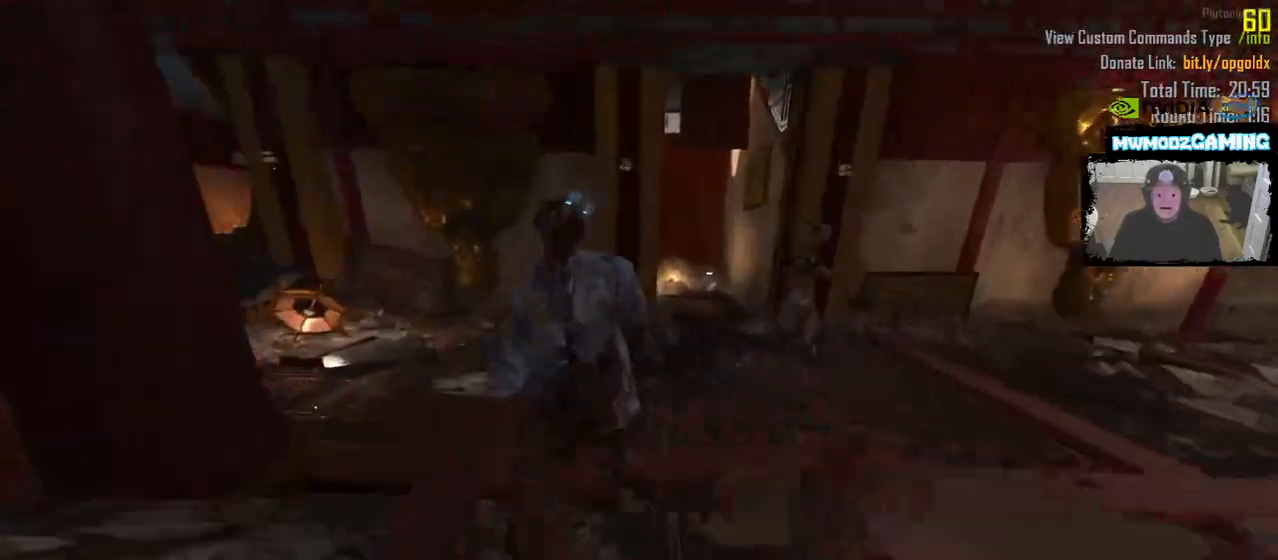
{"keys": ["d"], "mouse": [], "events": [[33, "mouse_mb5", "up"], [33, "s", "down"], [150, "d", "down"], [500, "s", "up"]]}
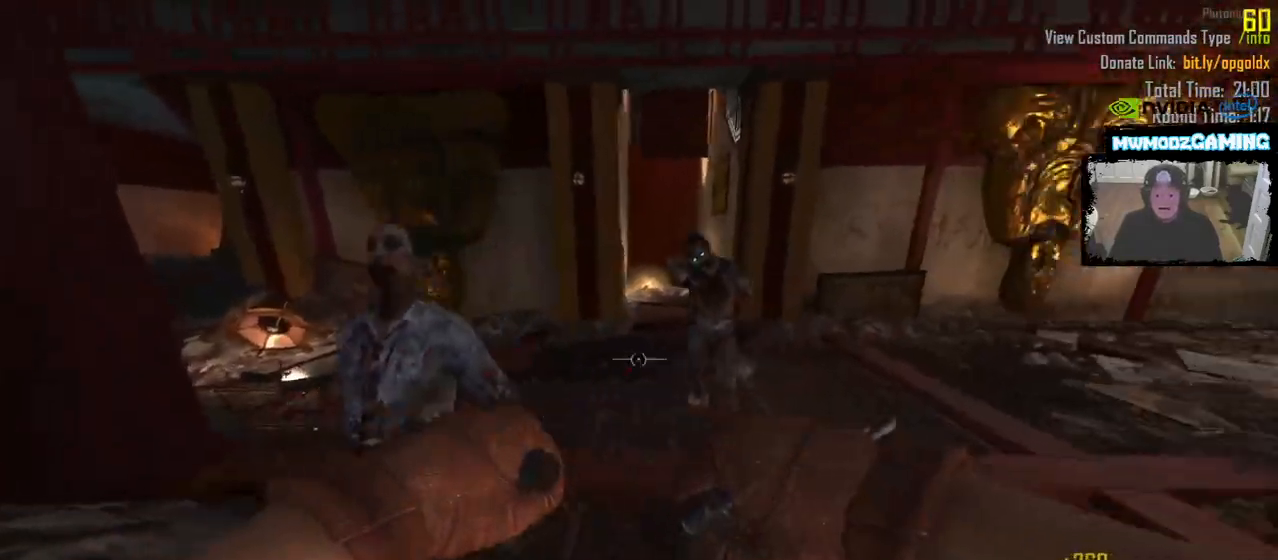
{"keys": ["a", "w"], "mouse": ["mb5"], "events": [[50, "d", "up"], [133, "w", "down"], [417, "a", "down"], [500, "mouse_mb5", "down"]]}
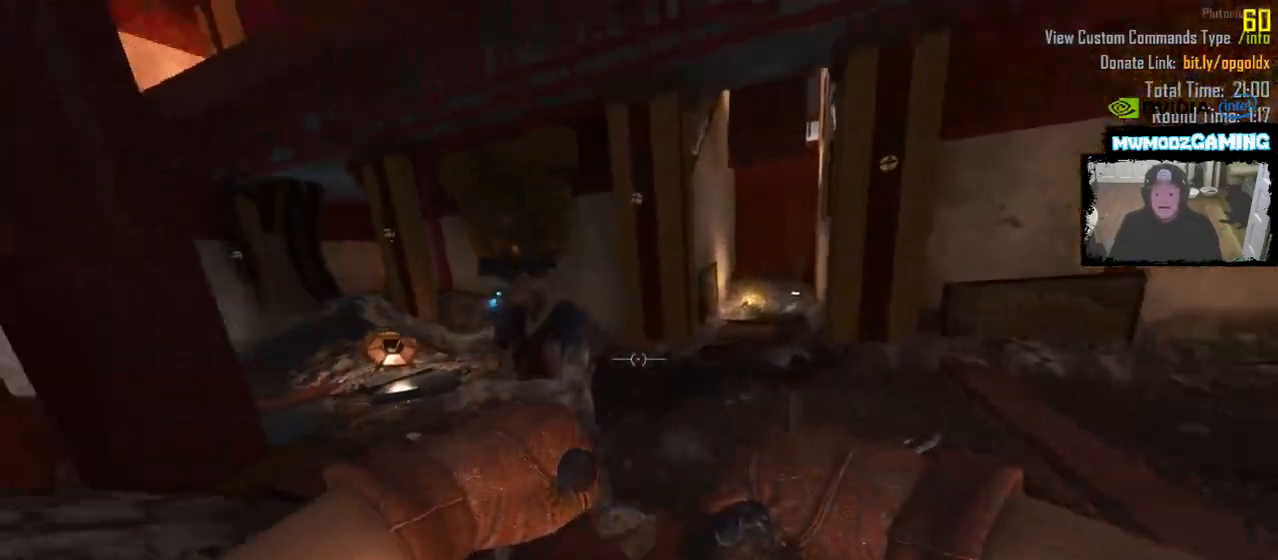
{"keys": ["d"], "mouse": [], "events": [[50, "w", "up"], [67, "a", "up"], [133, "mouse_mb5", "up"], [167, "s", "down"], [283, "d", "down"], [417, "s", "up"]]}
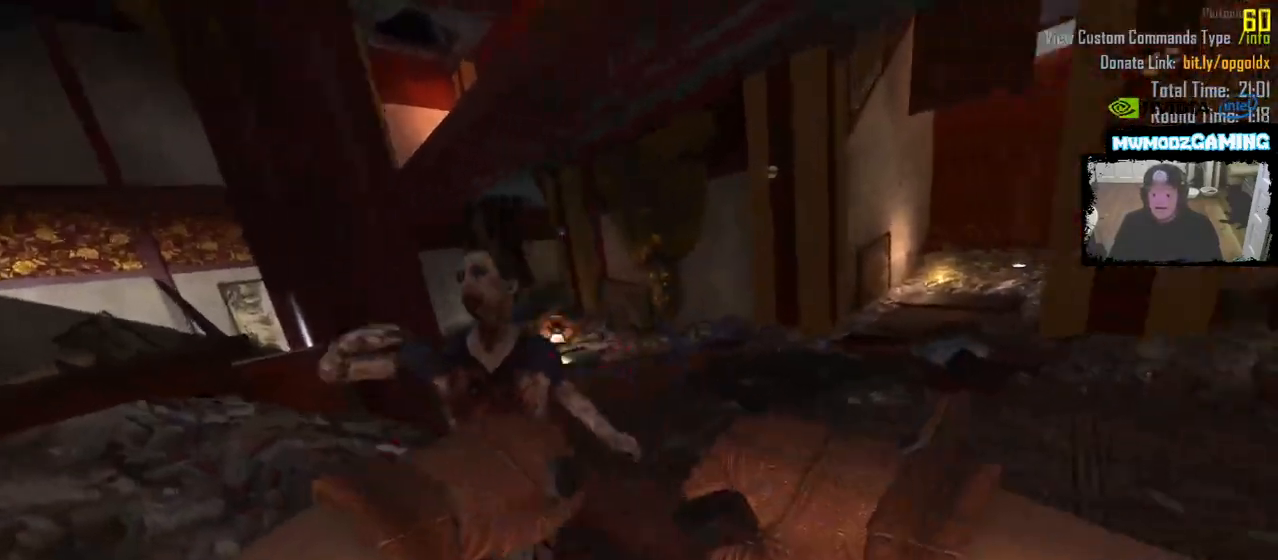
{"keys": ["d", "shift_l", "w"], "mouse": [], "events": [[50, "d", "up"], [67, "w", "down"], [150, "shift_l", "down"], [433, "d", "down"]]}
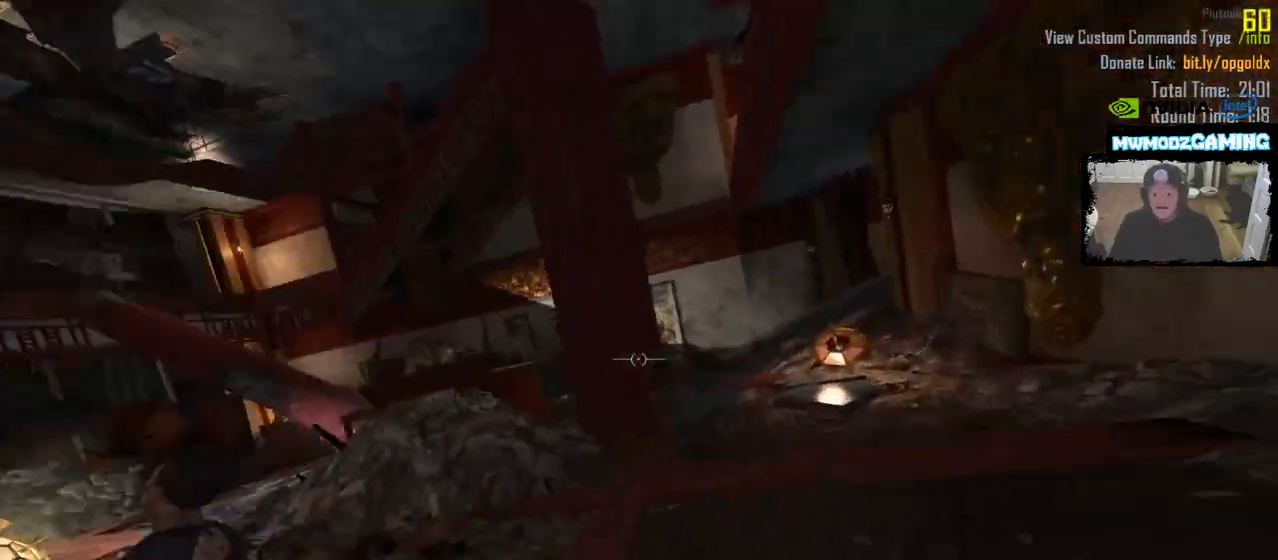
{"keys": ["d", "shift_l", "w"], "mouse": [], "events": []}
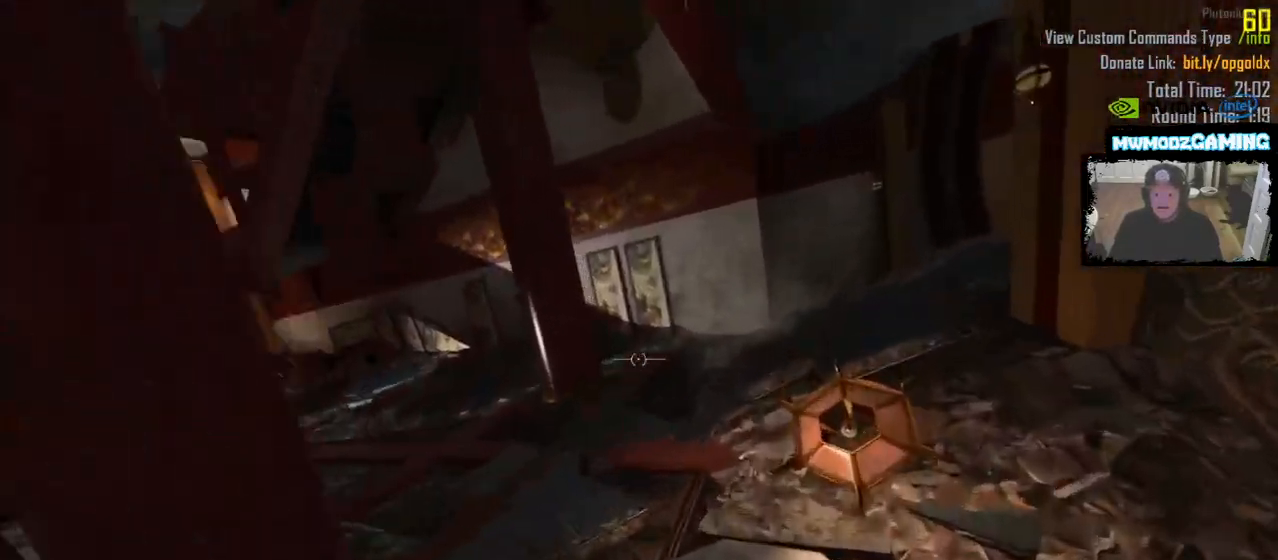
{"keys": ["d", "shift_l", "w"], "mouse": [], "events": [[33, "shift_l", "up"], [67, "w", "up"], [283, "w", "down"], [500, "shift_l", "down"]]}
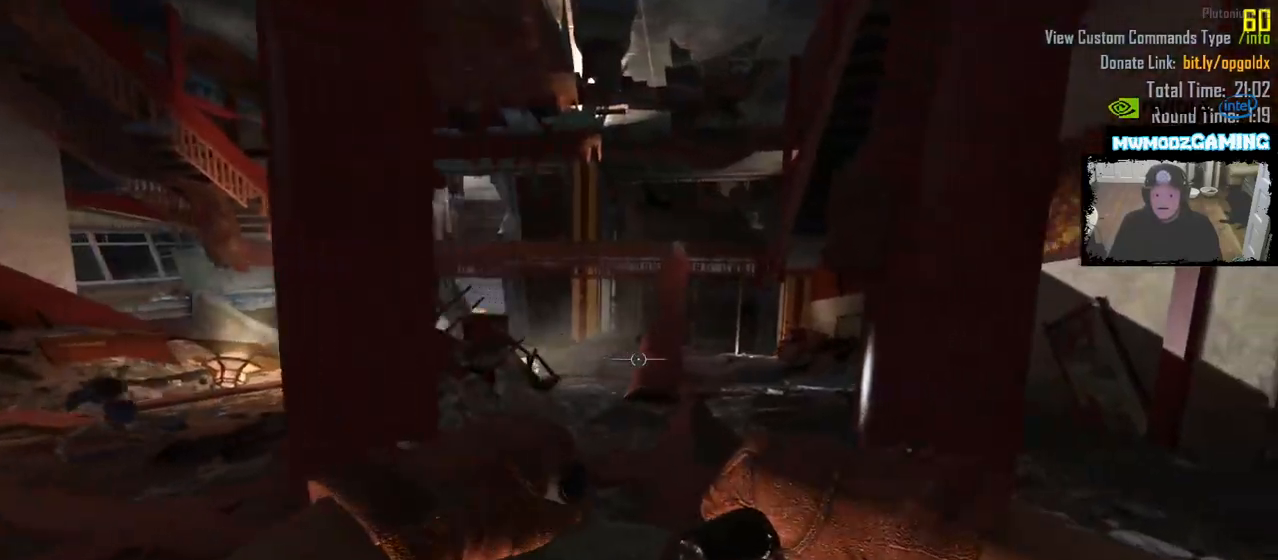
{"keys": ["shift_l", "w"], "mouse": [], "events": [[33, "d", "up"]]}